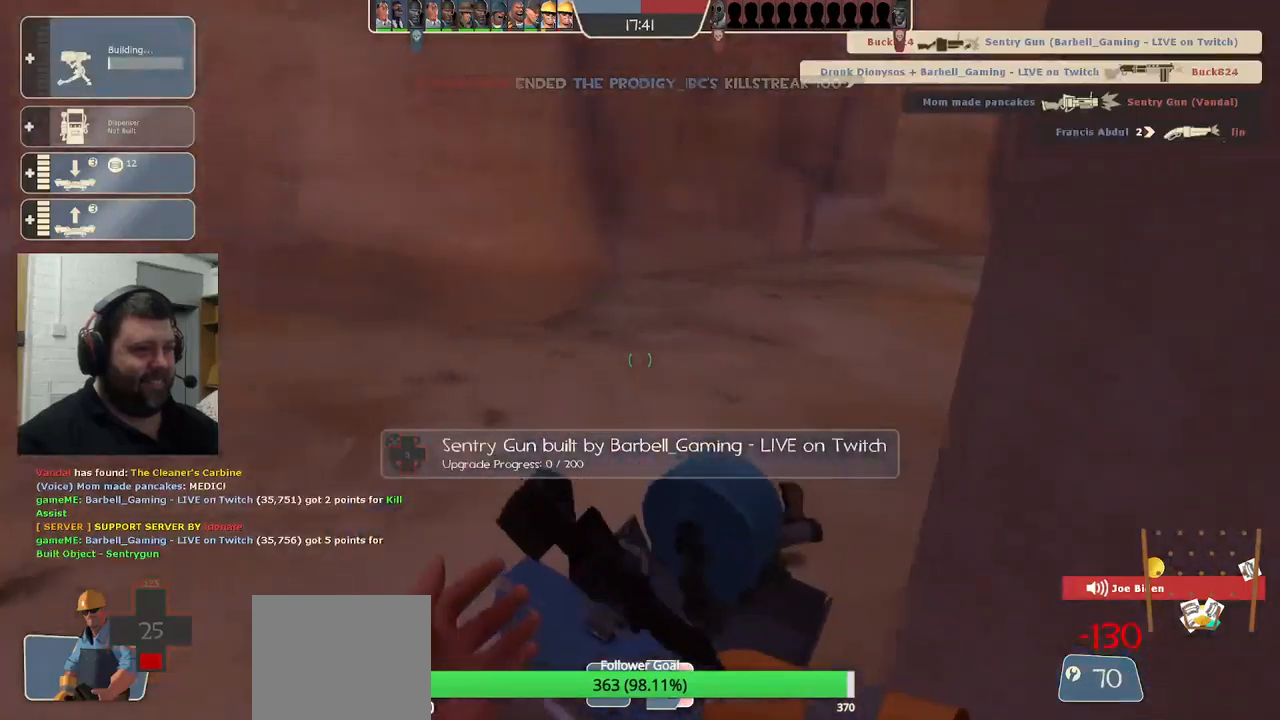
Gameplay with a controller (PlayStation layout); each line is a JSON object with the inputs held at the frame after it. "events" lists button and stick changes between this image and that frame as [ms after this image, input, new state], when the widget could be followed in between. Not read: right_stick.
{"buttons": ["R2"], "left_stick": "center", "events": []}
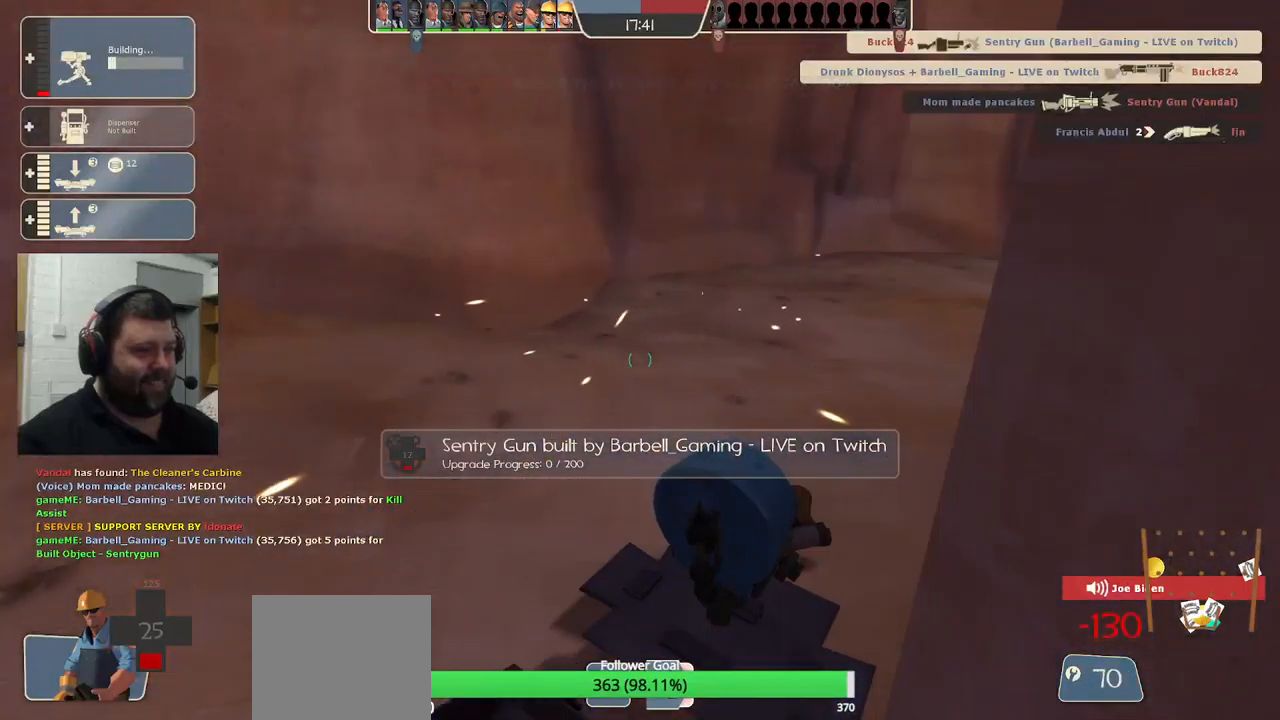
{"buttons": ["R2"], "left_stick": "center", "events": []}
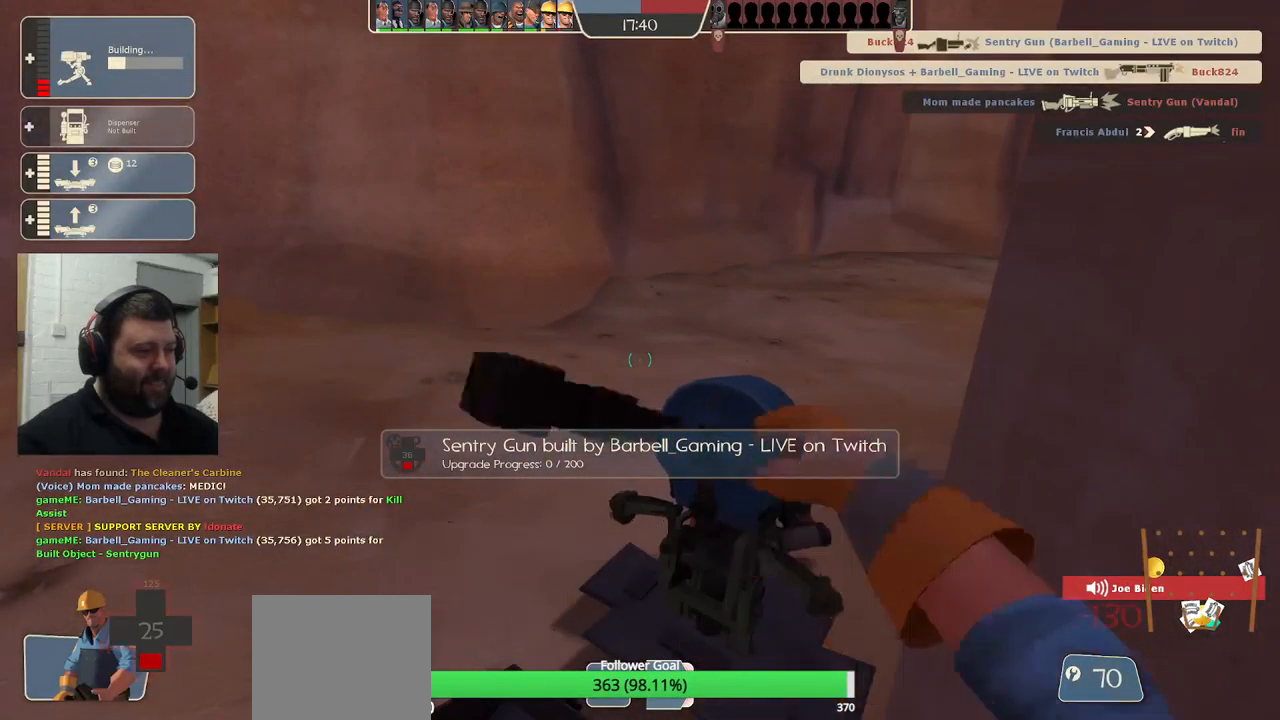
{"buttons": ["R2"], "left_stick": "center", "events": []}
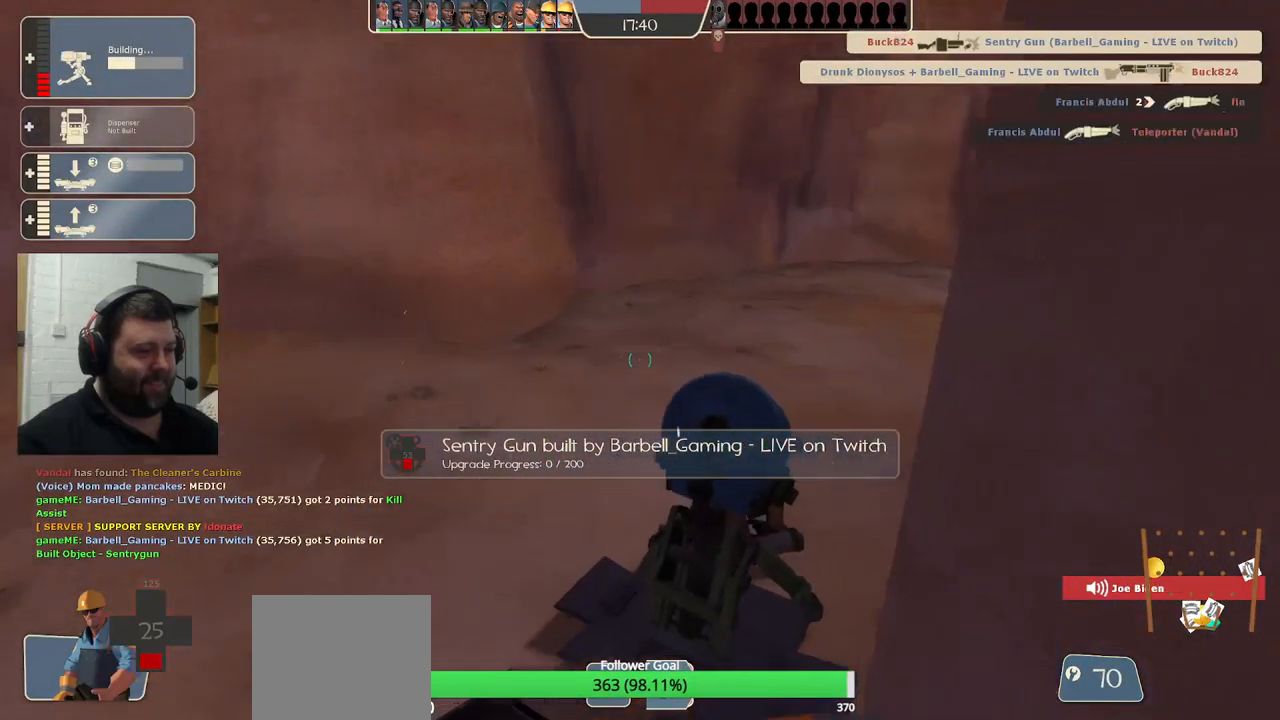
{"buttons": ["R2"], "left_stick": "center", "events": []}
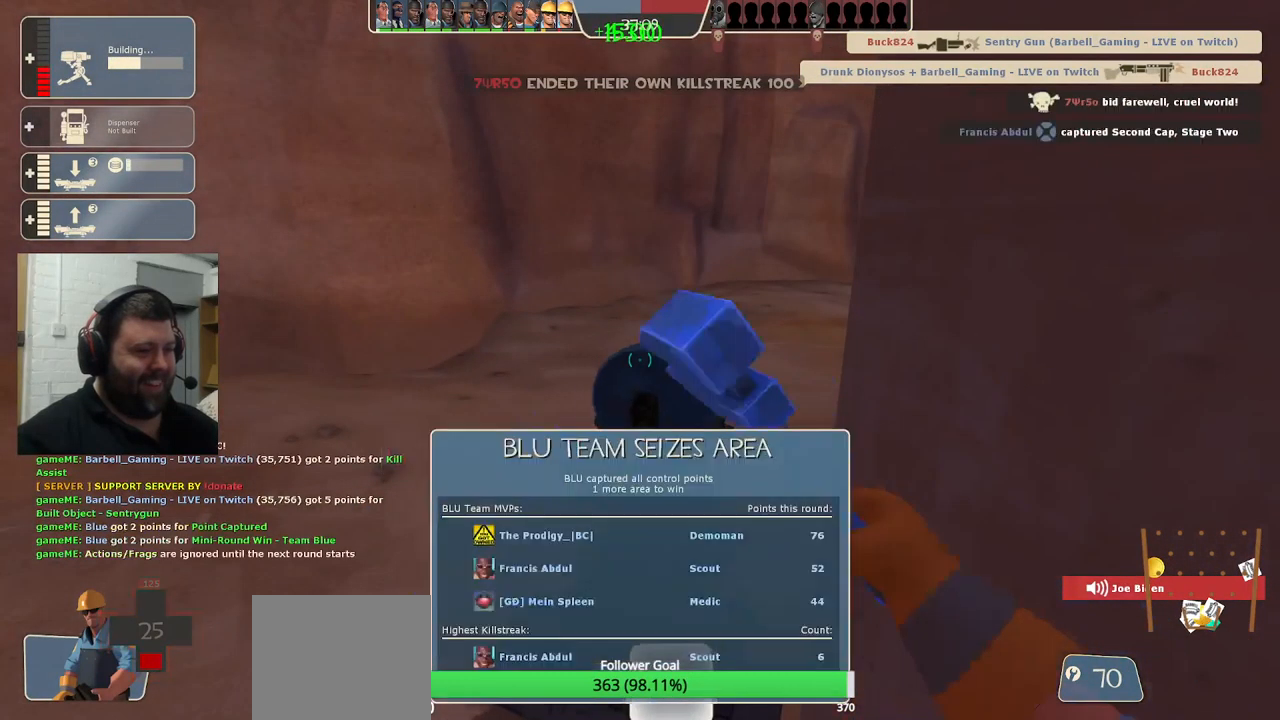
{"buttons": ["R2"], "left_stick": "center", "events": [[334, "left_stick", "down-left"], [467, "left_stick", "center"]]}
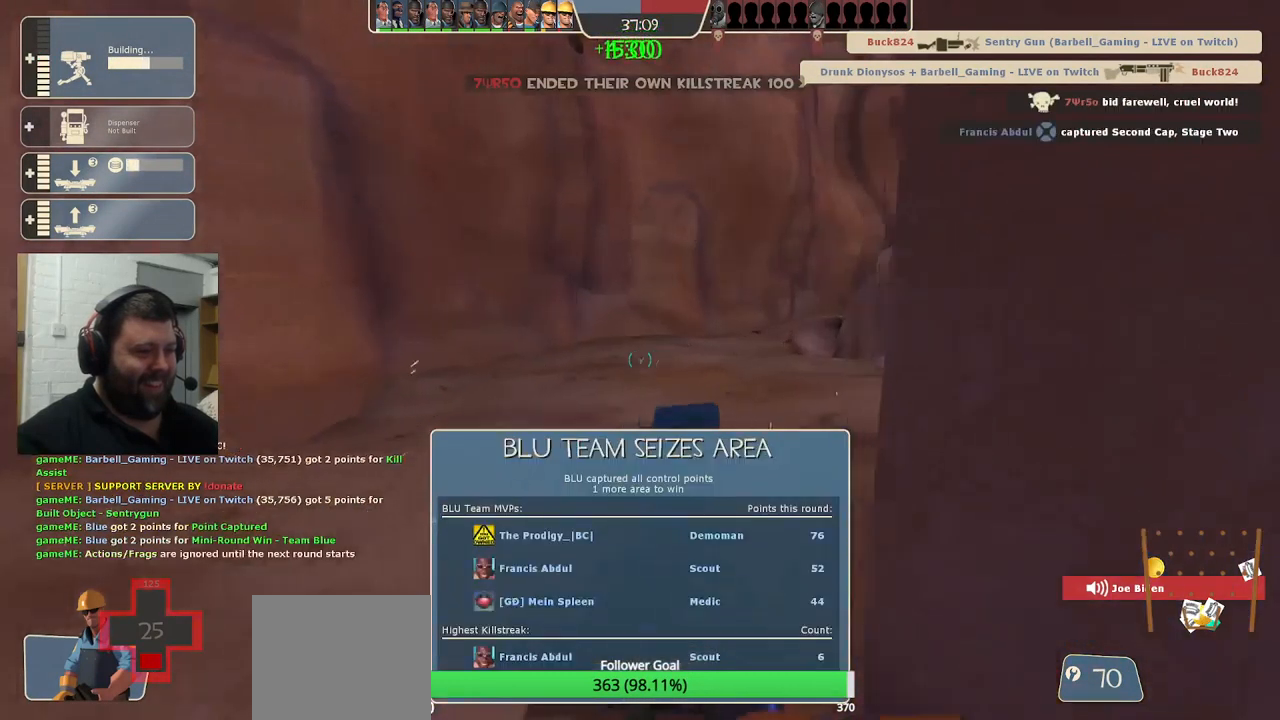
{"buttons": ["R2"], "left_stick": "center", "events": [[250, "left_stick", "left"], [400, "left_stick", "center"]]}
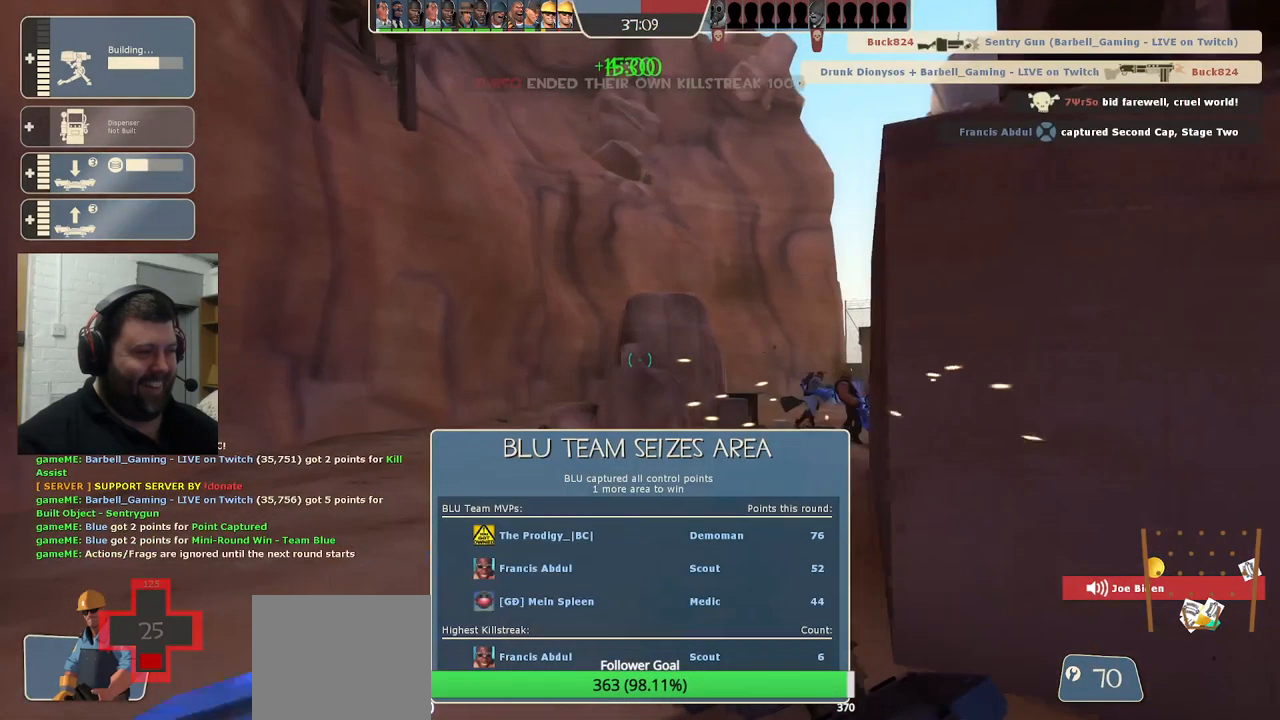
{"buttons": ["R2"], "left_stick": "up", "events": [[134, "left_stick", "left"], [184, "left_stick", "up-left"], [417, "left_stick", "up"]]}
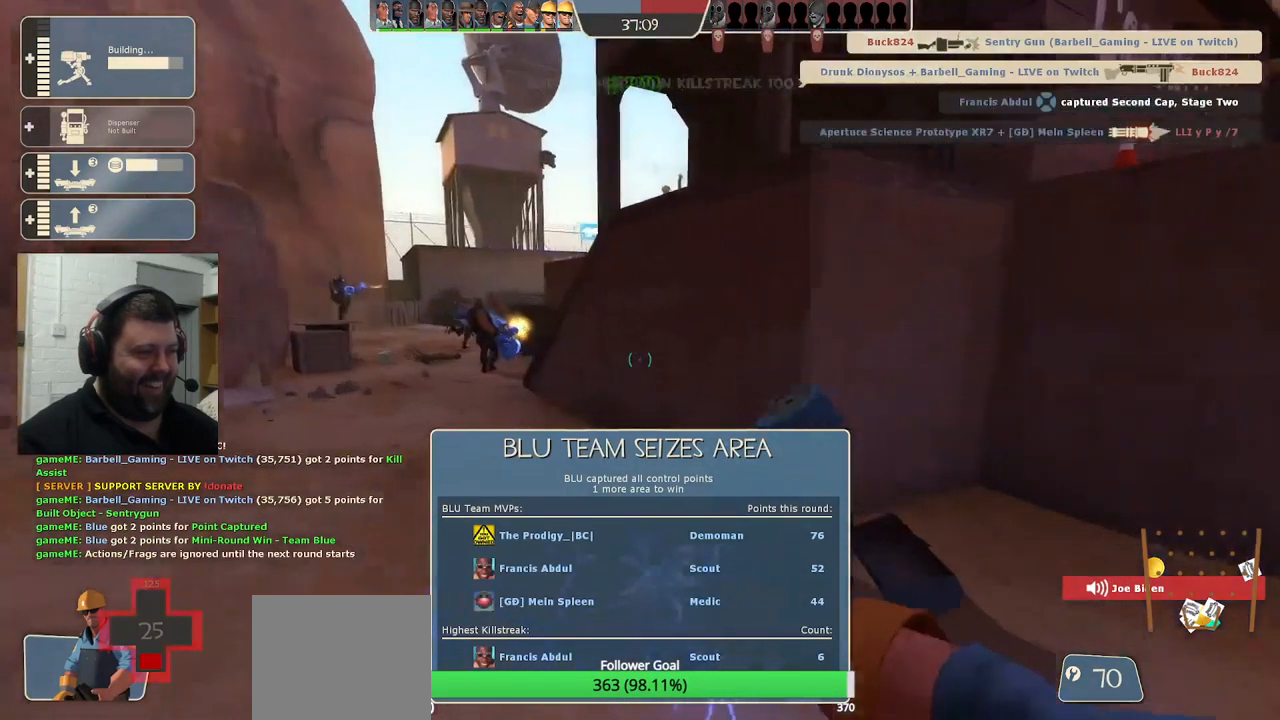
{"buttons": ["R2"], "left_stick": "up-left", "events": [[184, "left_stick", "up-left"]]}
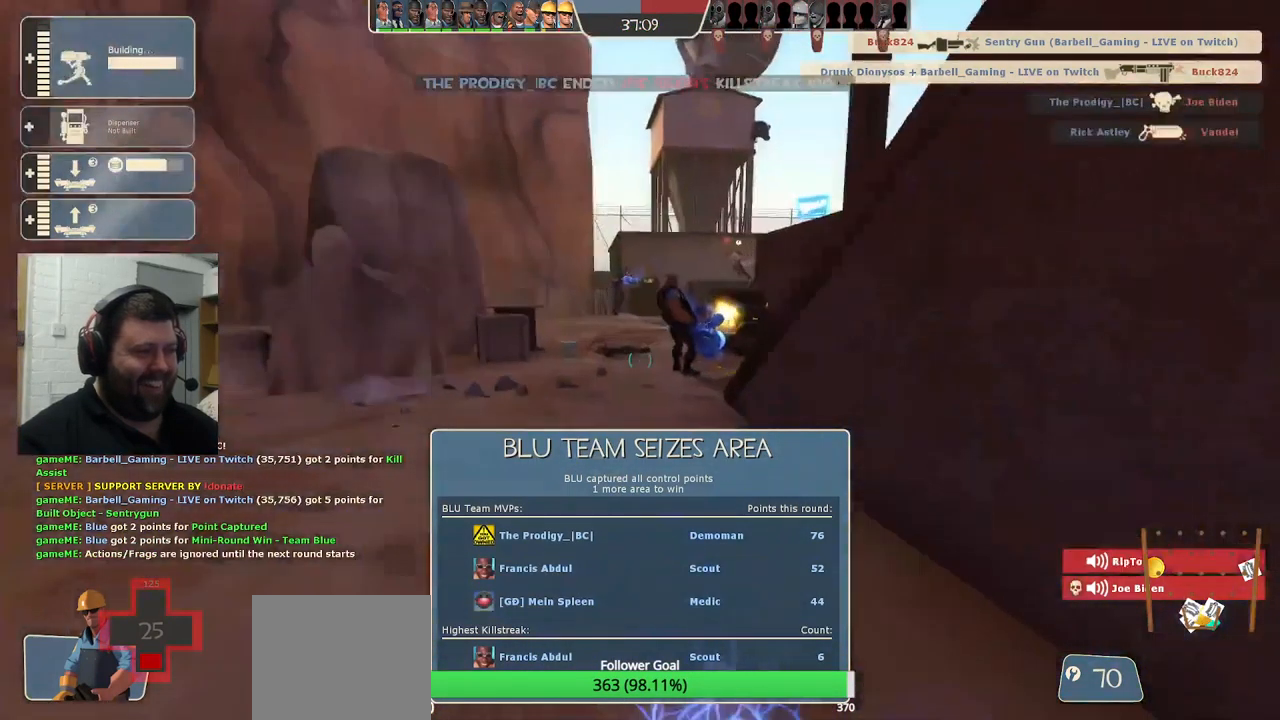
{"buttons": ["R2"], "left_stick": "up", "events": [[34, "left_stick", "up"]]}
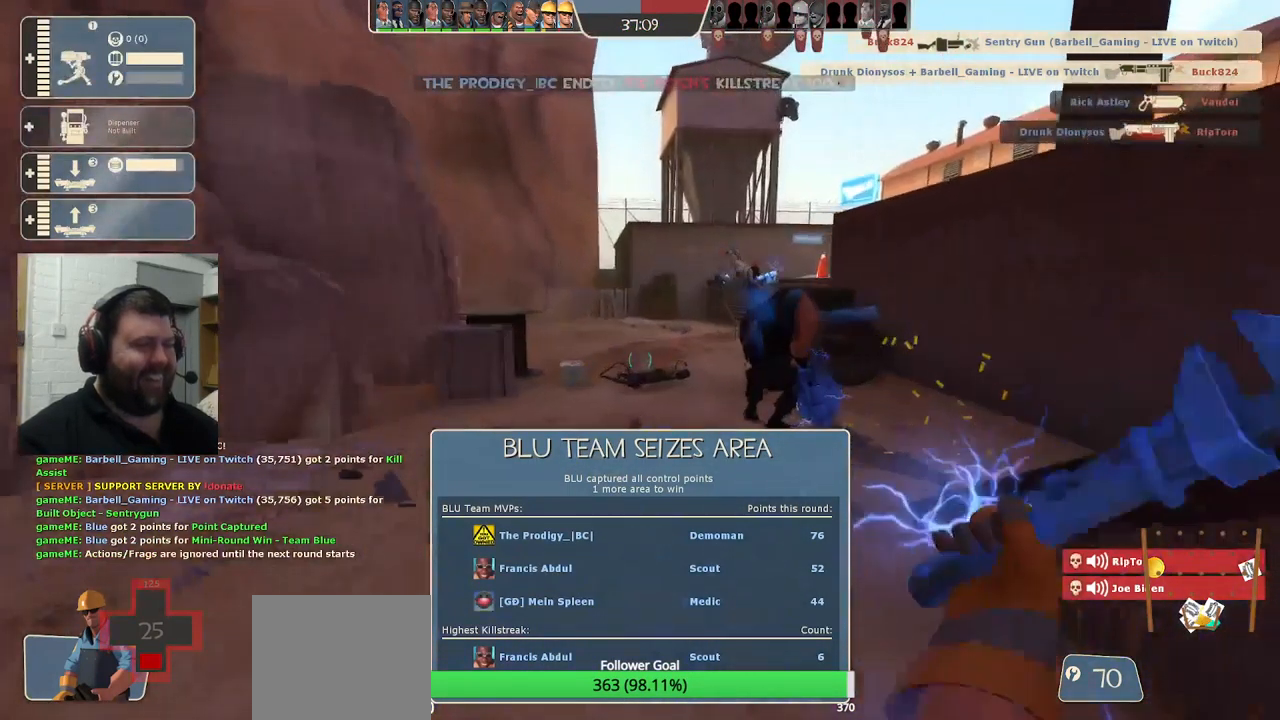
{"buttons": [], "left_stick": "up-left", "events": [[167, "R2", "up"], [434, "left_stick", "up-left"]]}
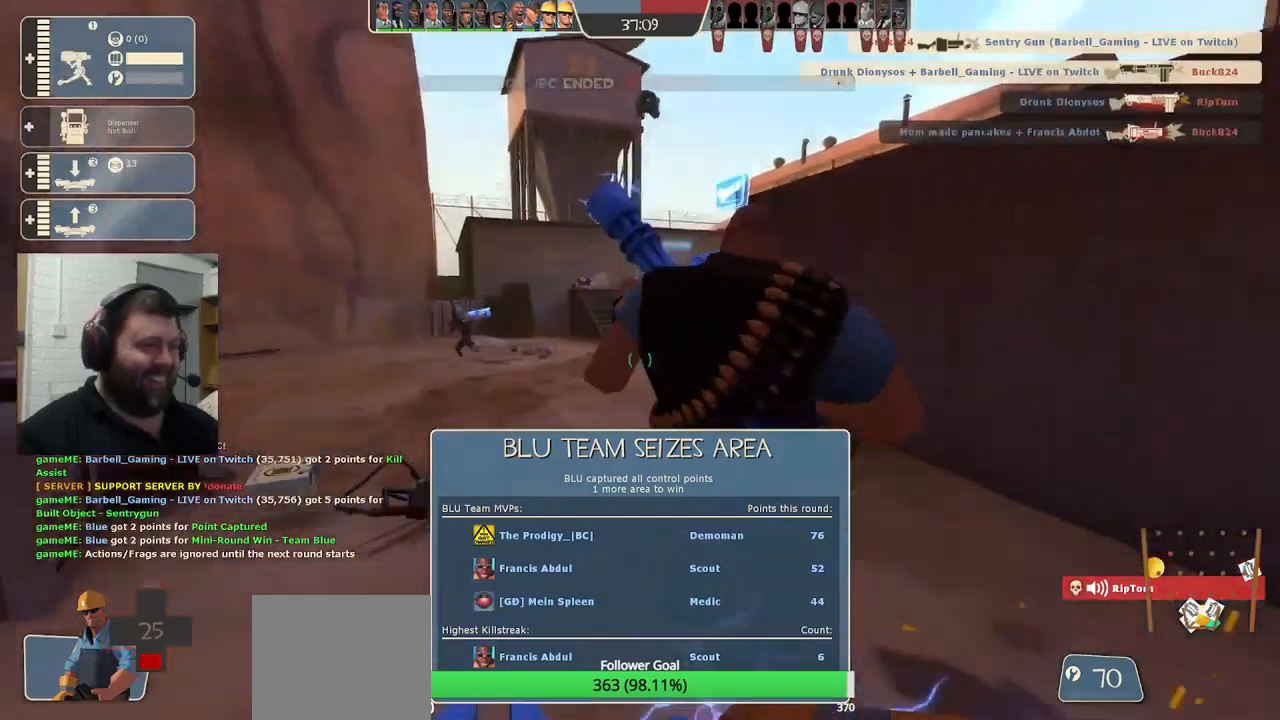
{"buttons": [], "left_stick": "up", "events": [[350, "left_stick", "up"]]}
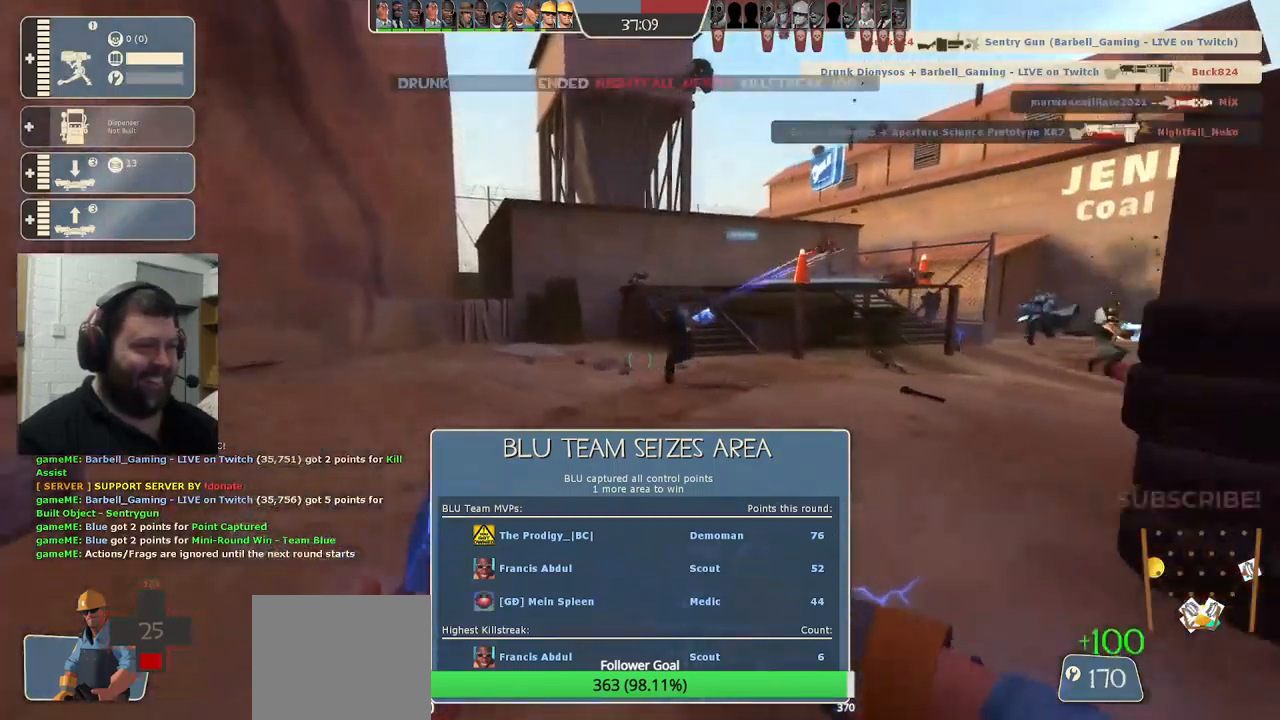
{"buttons": ["TRIANGLE"], "left_stick": "up", "events": [[400, "TRIANGLE", "down"]]}
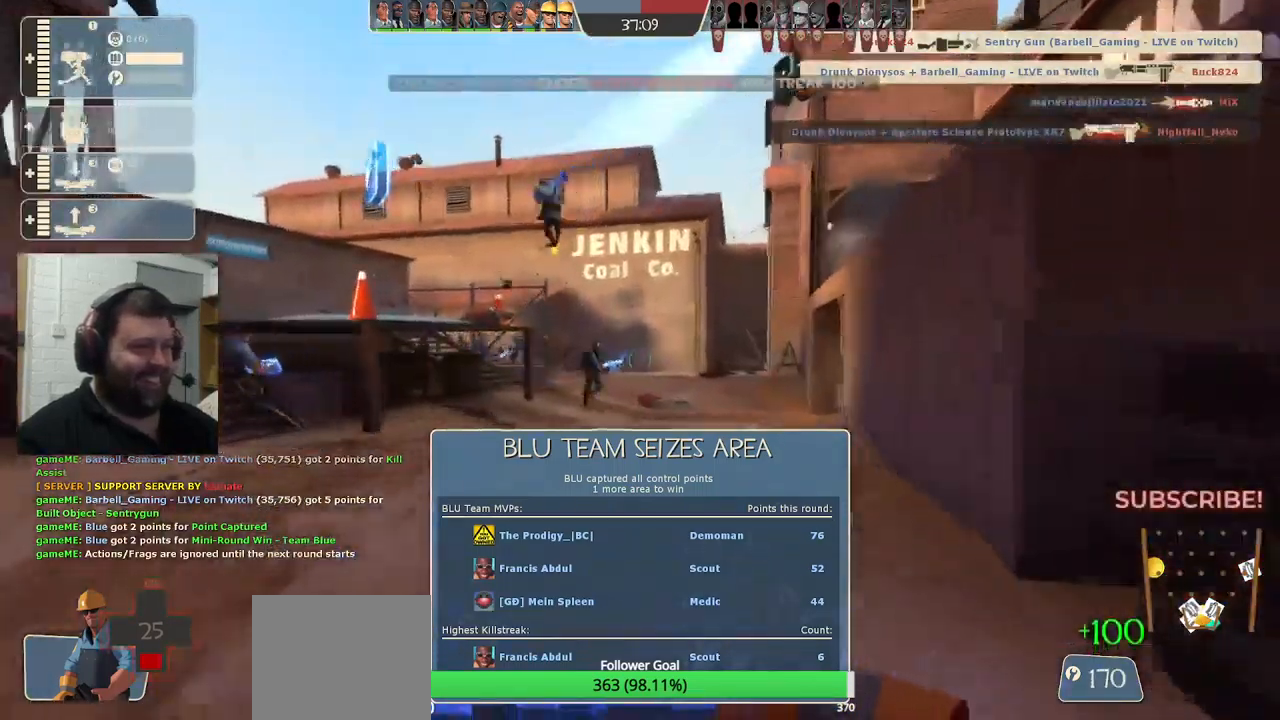
{"buttons": ["TRIANGLE"], "left_stick": "up", "events": []}
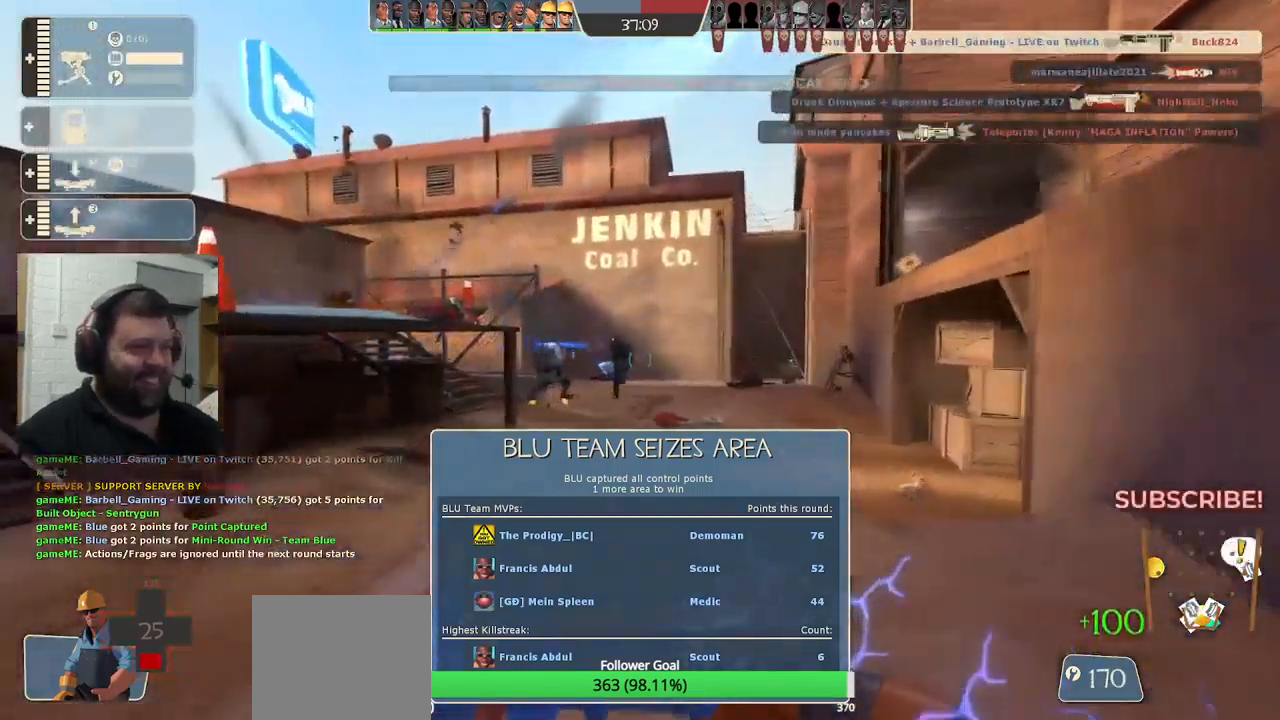
{"buttons": ["TRIANGLE"], "left_stick": "center", "events": [[317, "left_stick", "center"]]}
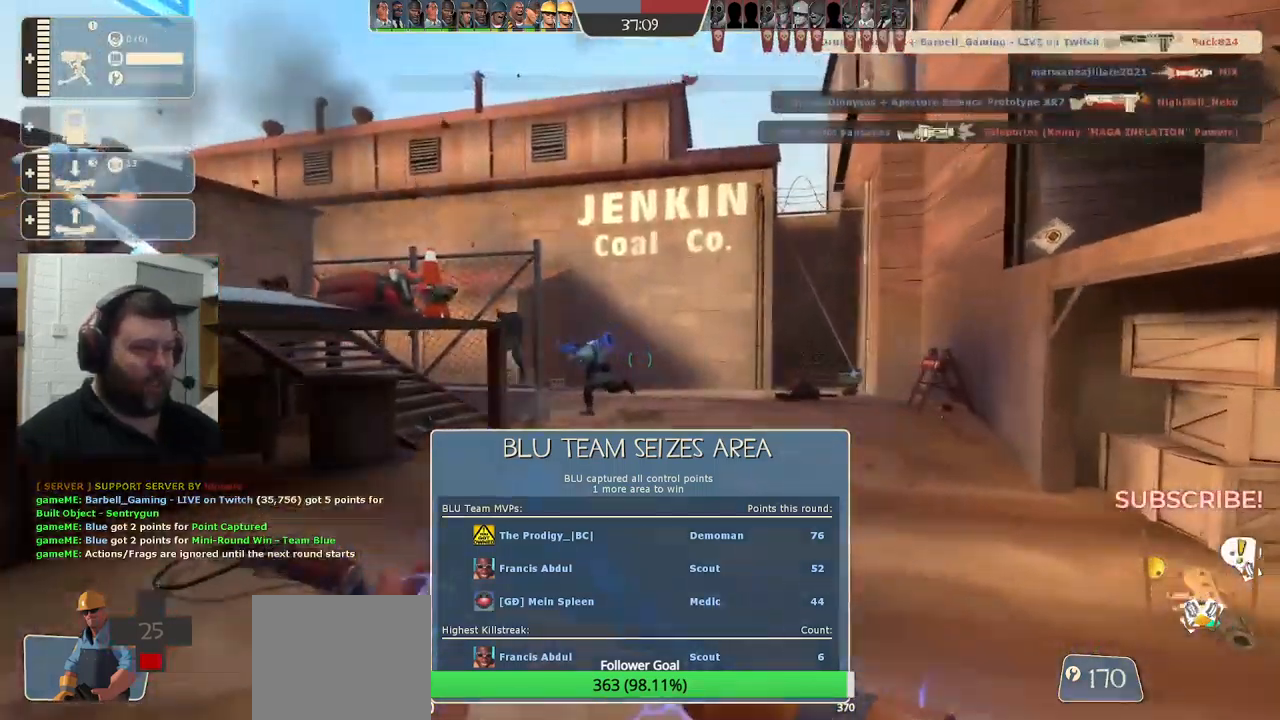
{"buttons": ["TRIANGLE"], "left_stick": "up", "events": [[50, "left_stick", "up-left"], [317, "left_stick", "up"]]}
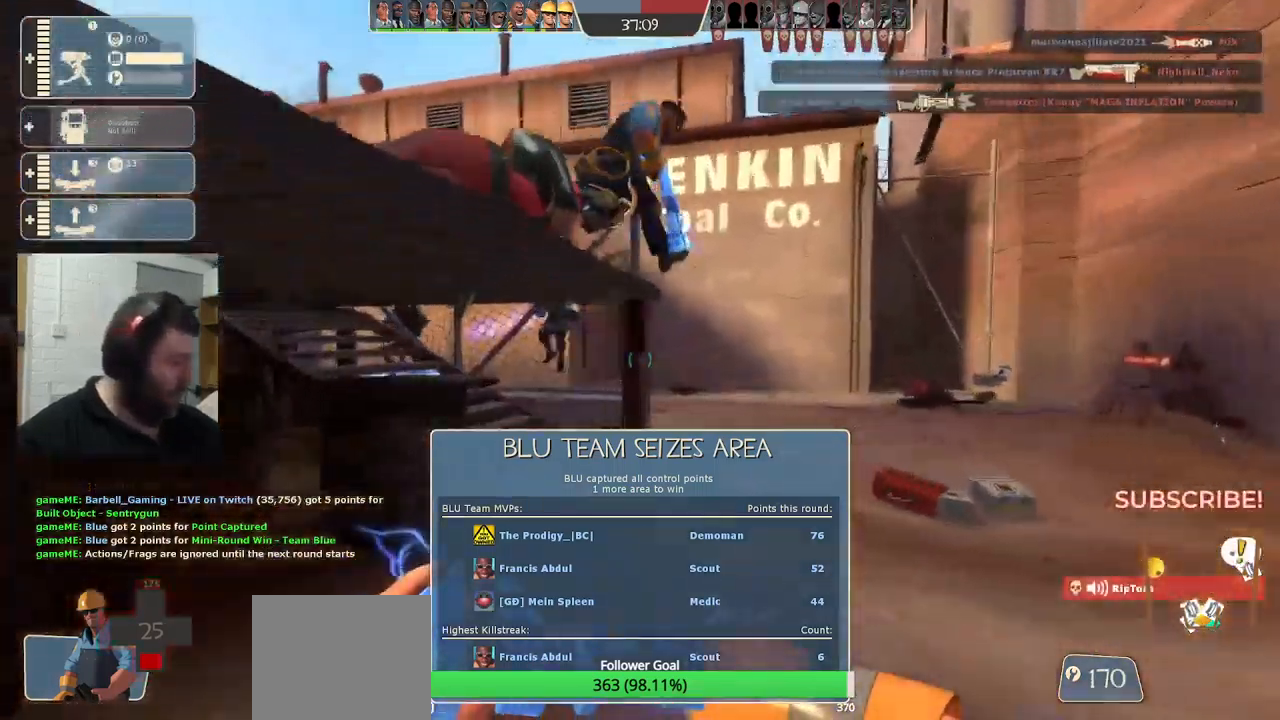
{"buttons": ["TRIANGLE"], "left_stick": "up-right", "events": [[150, "left_stick", "up-right"]]}
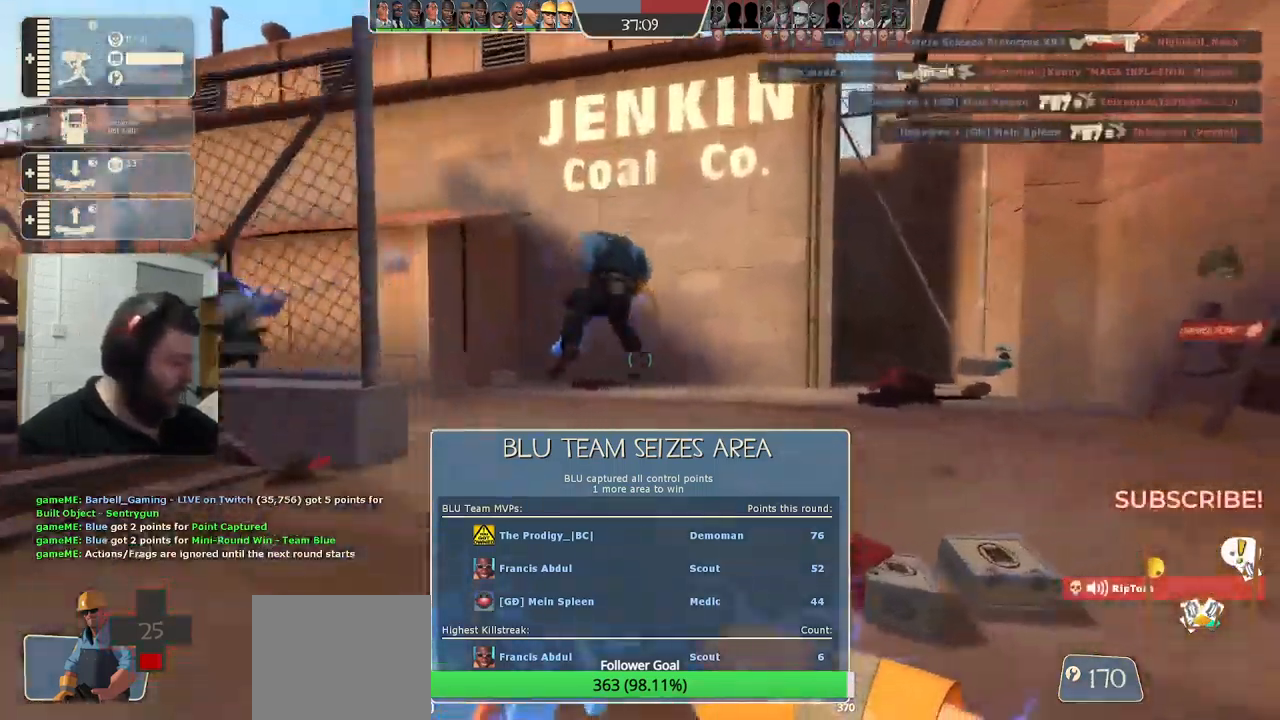
{"buttons": ["TRIANGLE"], "left_stick": "up", "events": [[317, "left_stick", "up"]]}
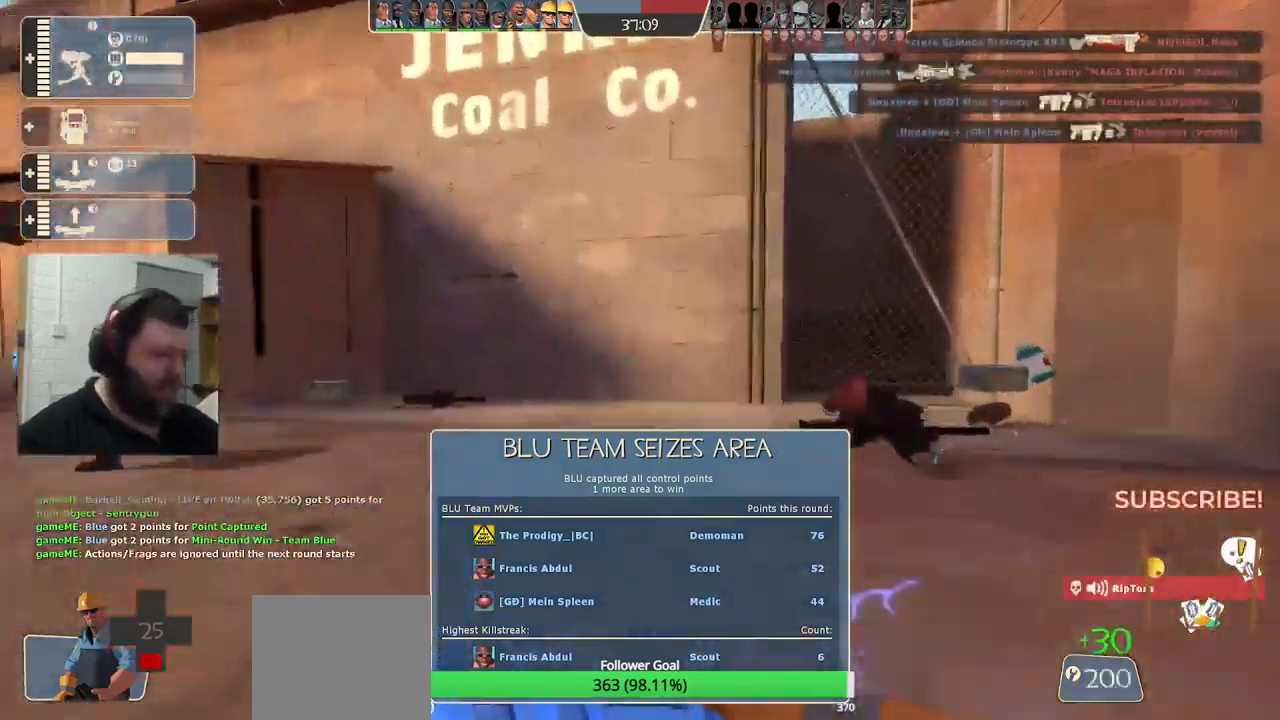
{"buttons": ["TRIANGLE"], "left_stick": "up-left", "events": [[283, "left_stick", "up-left"]]}
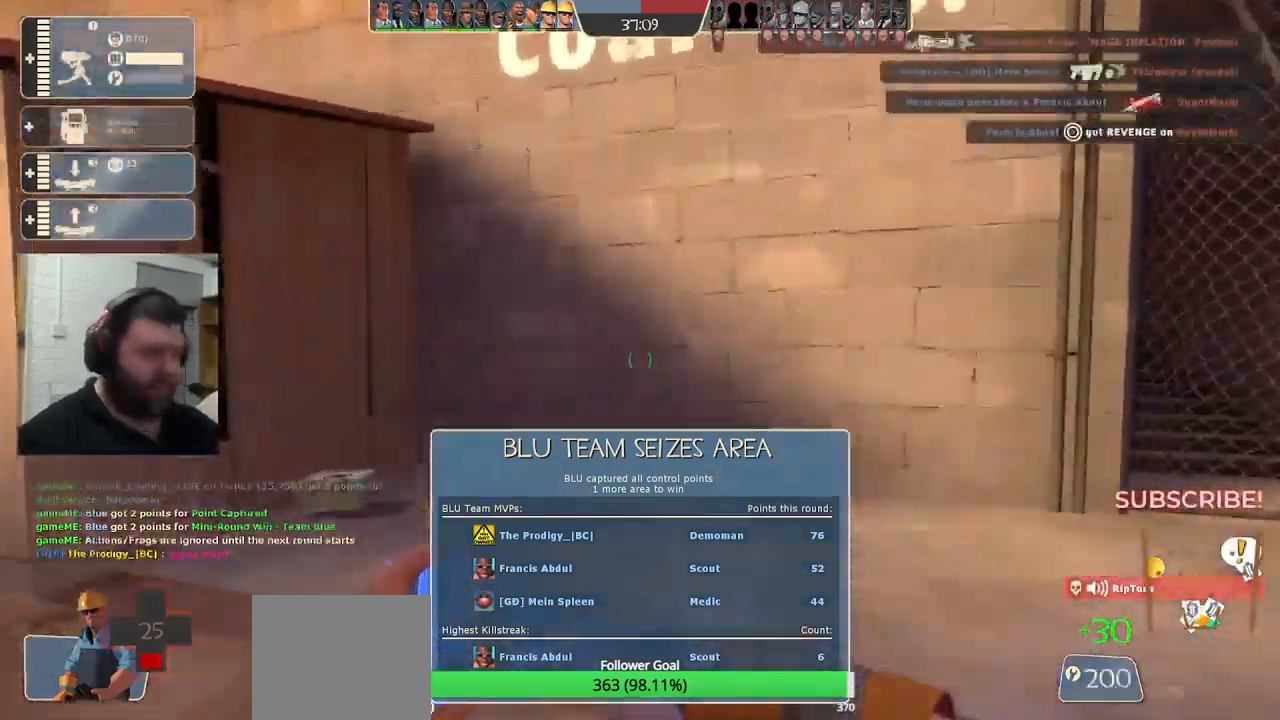
{"buttons": [], "left_stick": "up", "events": [[250, "TRIANGLE", "up"], [417, "left_stick", "up"]]}
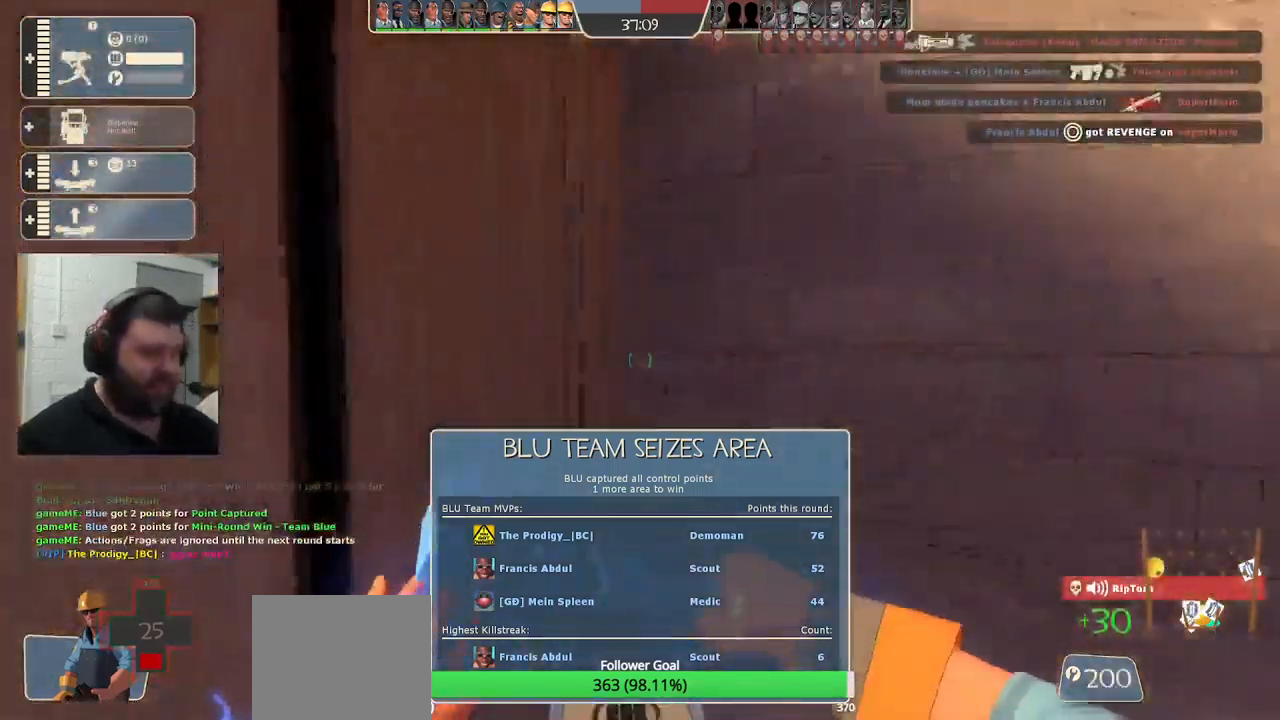
{"buttons": [], "left_stick": "up-left", "events": [[216, "left_stick", "up-left"]]}
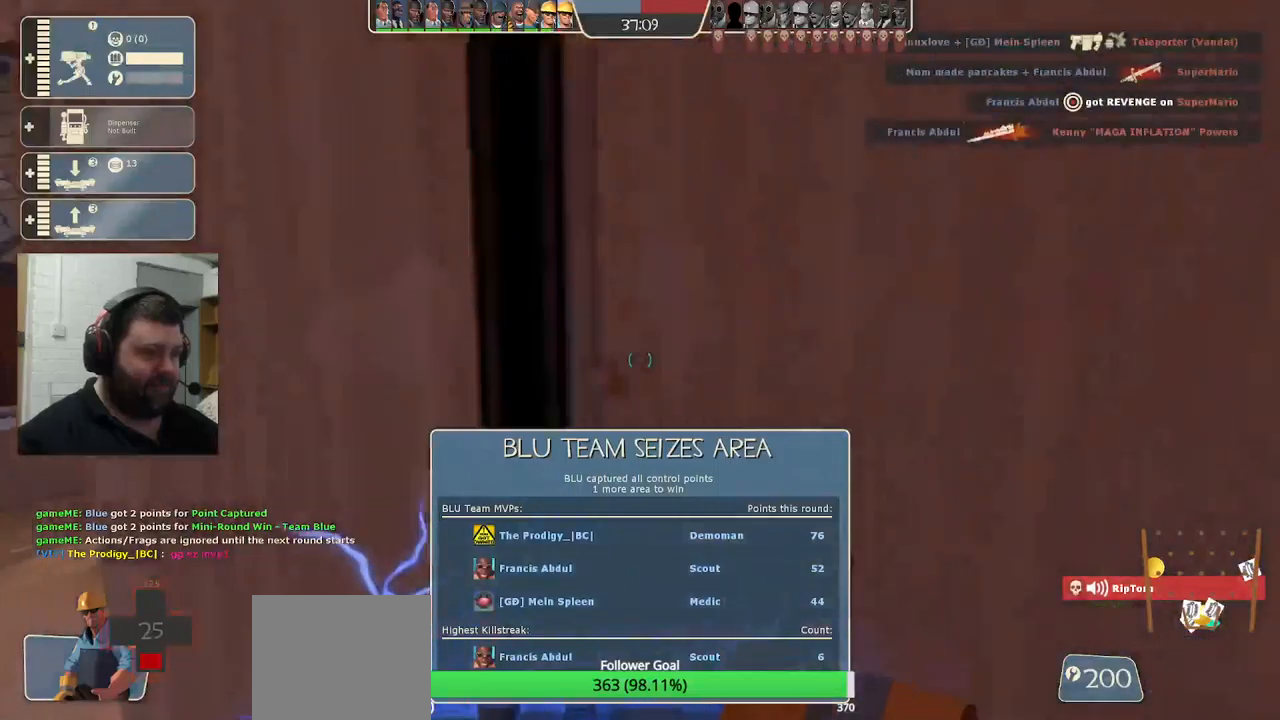
{"buttons": [], "left_stick": "up", "events": [[150, "SQUARE", "down"], [217, "SQUARE", "up"], [233, "left_stick", "up"], [300, "SQUARE", "down"], [383, "SQUARE", "up"]]}
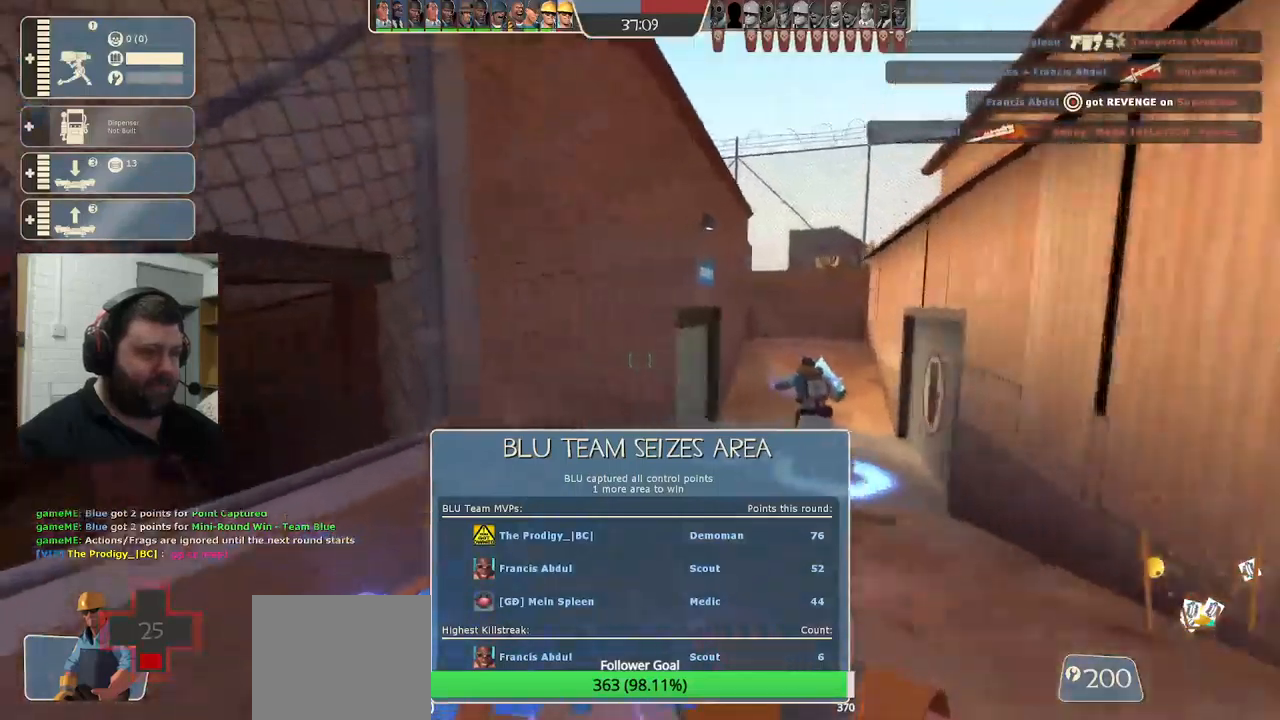
{"buttons": [], "left_stick": "up", "events": []}
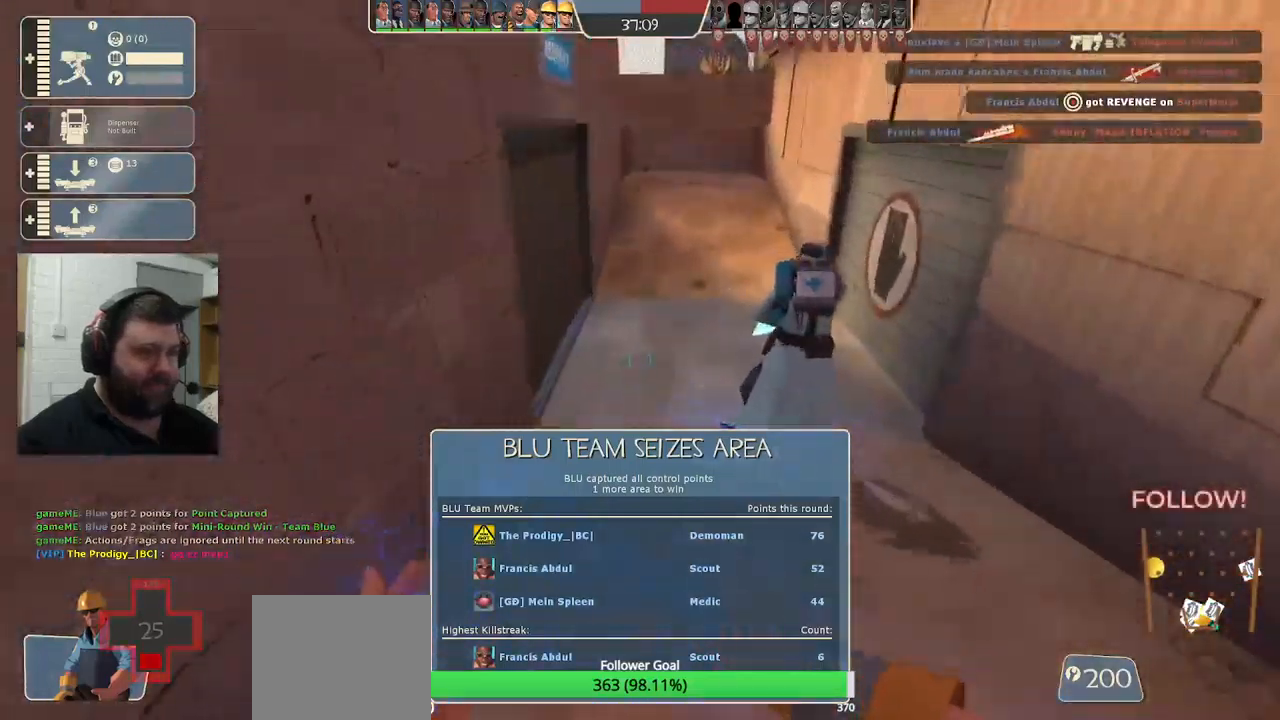
{"buttons": [], "left_stick": "up", "events": []}
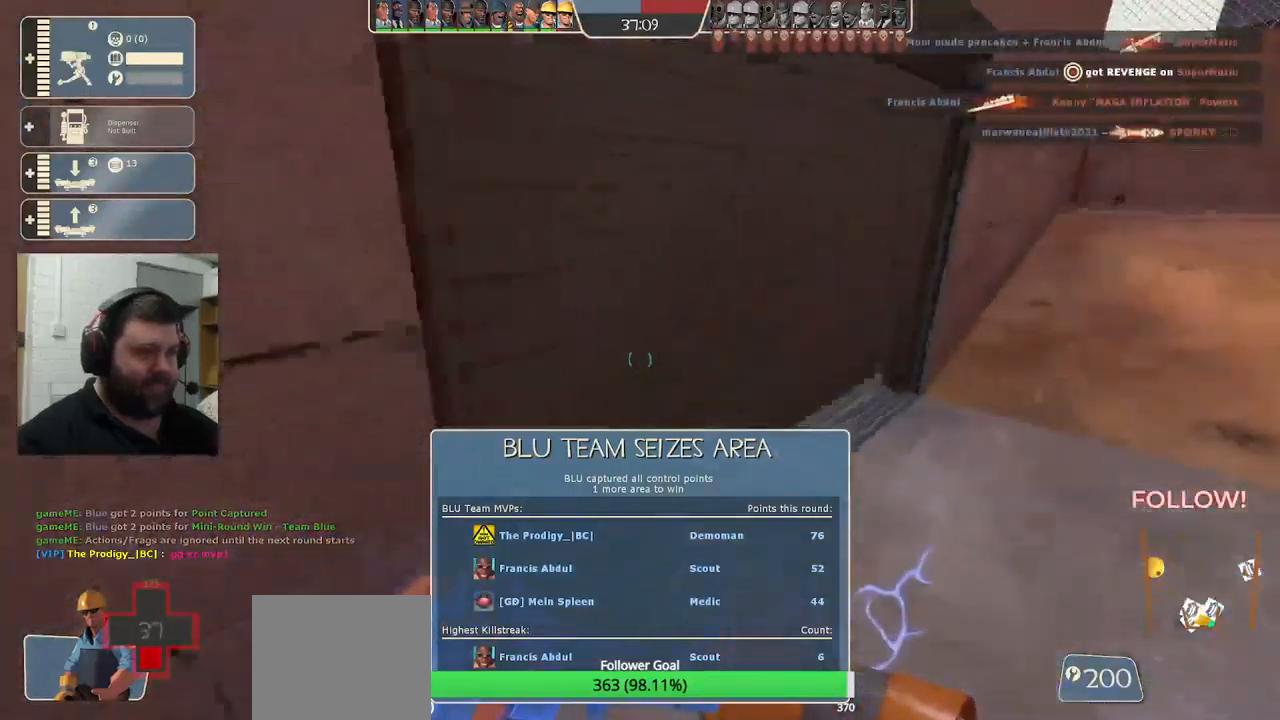
{"buttons": [], "left_stick": "up", "events": []}
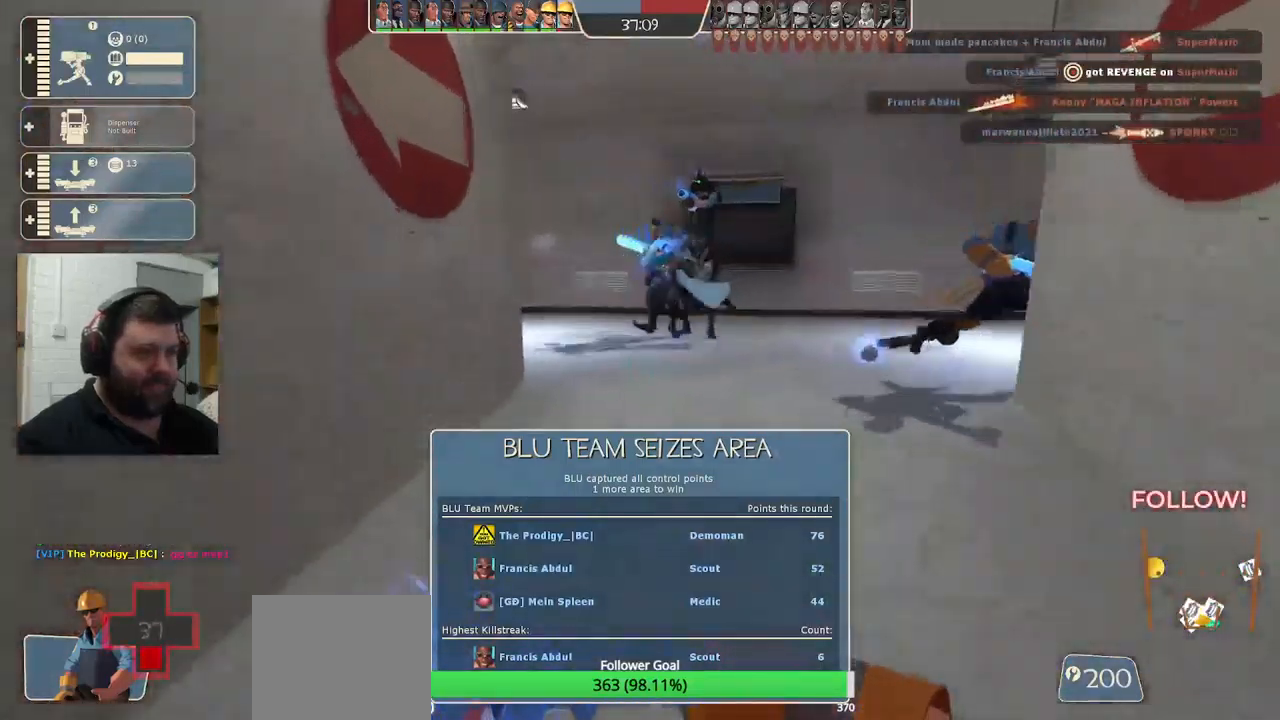
{"buttons": [], "left_stick": "up", "events": [[67, "SQUARE", "down"], [150, "SQUARE", "up"], [217, "SQUARE", "down"], [317, "SQUARE", "up"]]}
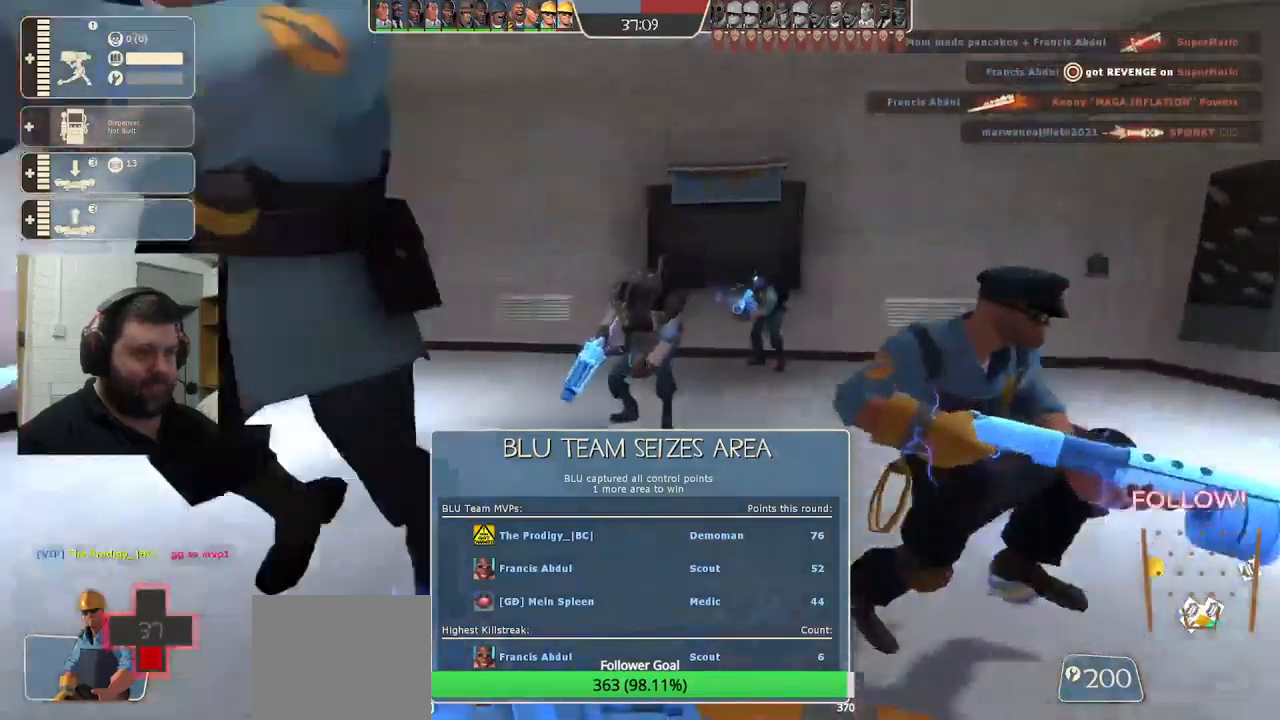
{"buttons": [], "left_stick": "down-right", "events": [[117, "left_stick", "up-right"], [233, "left_stick", "right"], [400, "left_stick", "down-right"]]}
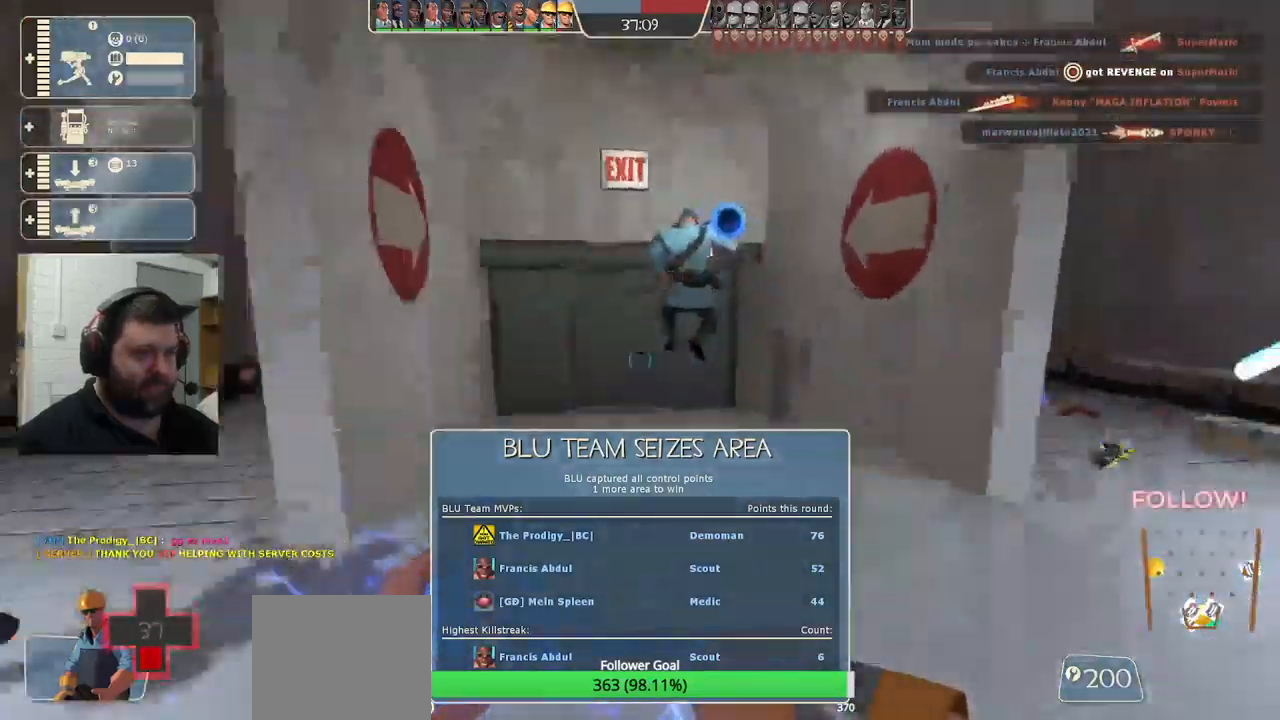
{"buttons": [], "left_stick": "up", "events": [[283, "left_stick", "up"]]}
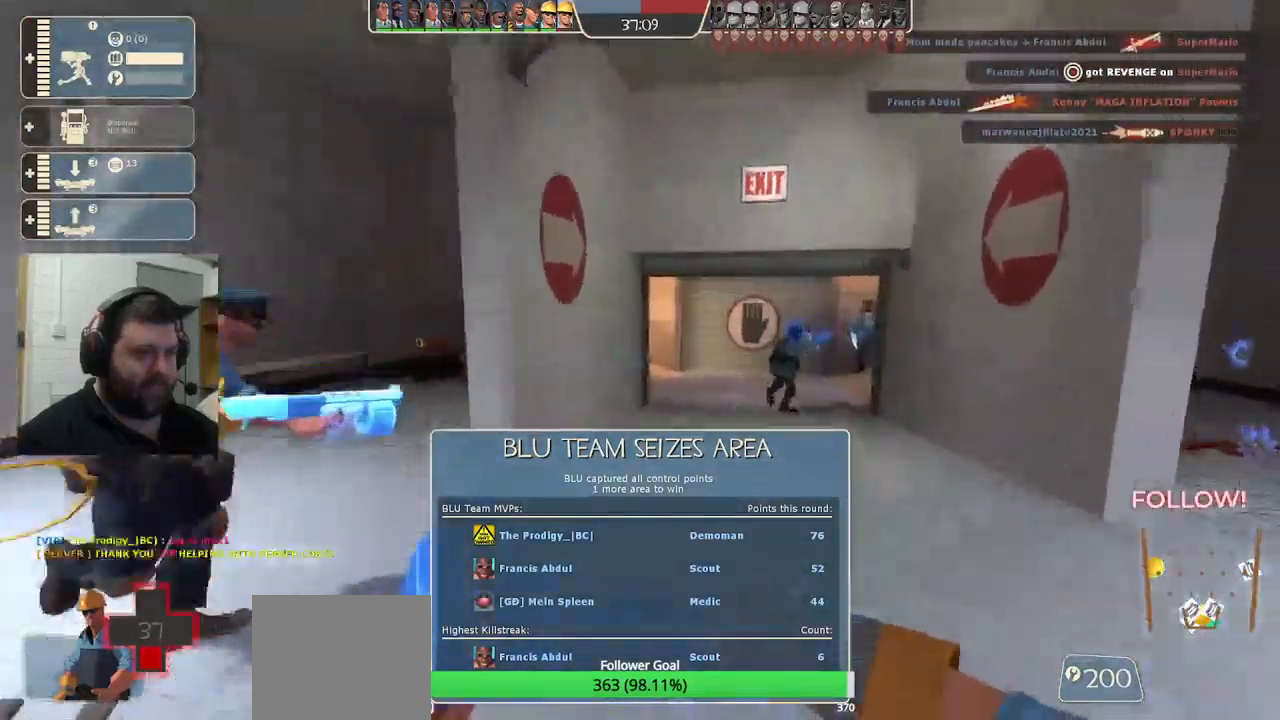
{"buttons": [], "left_stick": "up", "events": []}
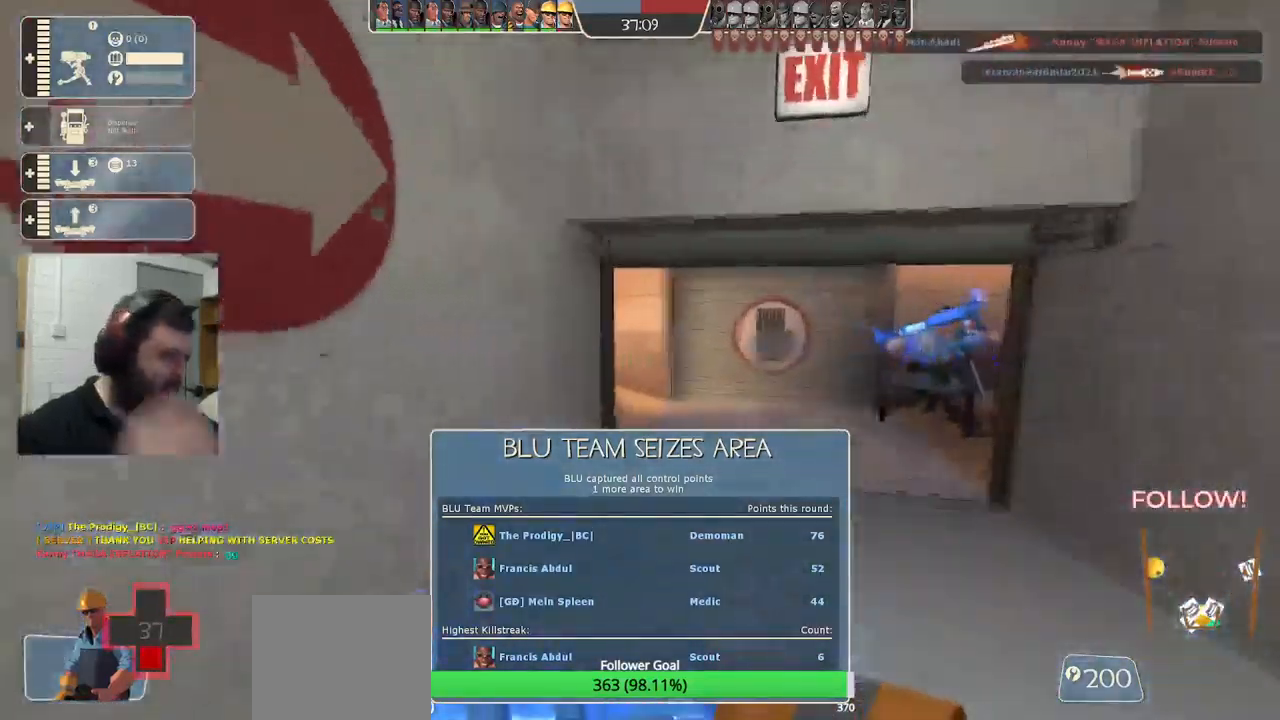
{"buttons": [], "left_stick": "center", "events": [[200, "left_stick", "center"]]}